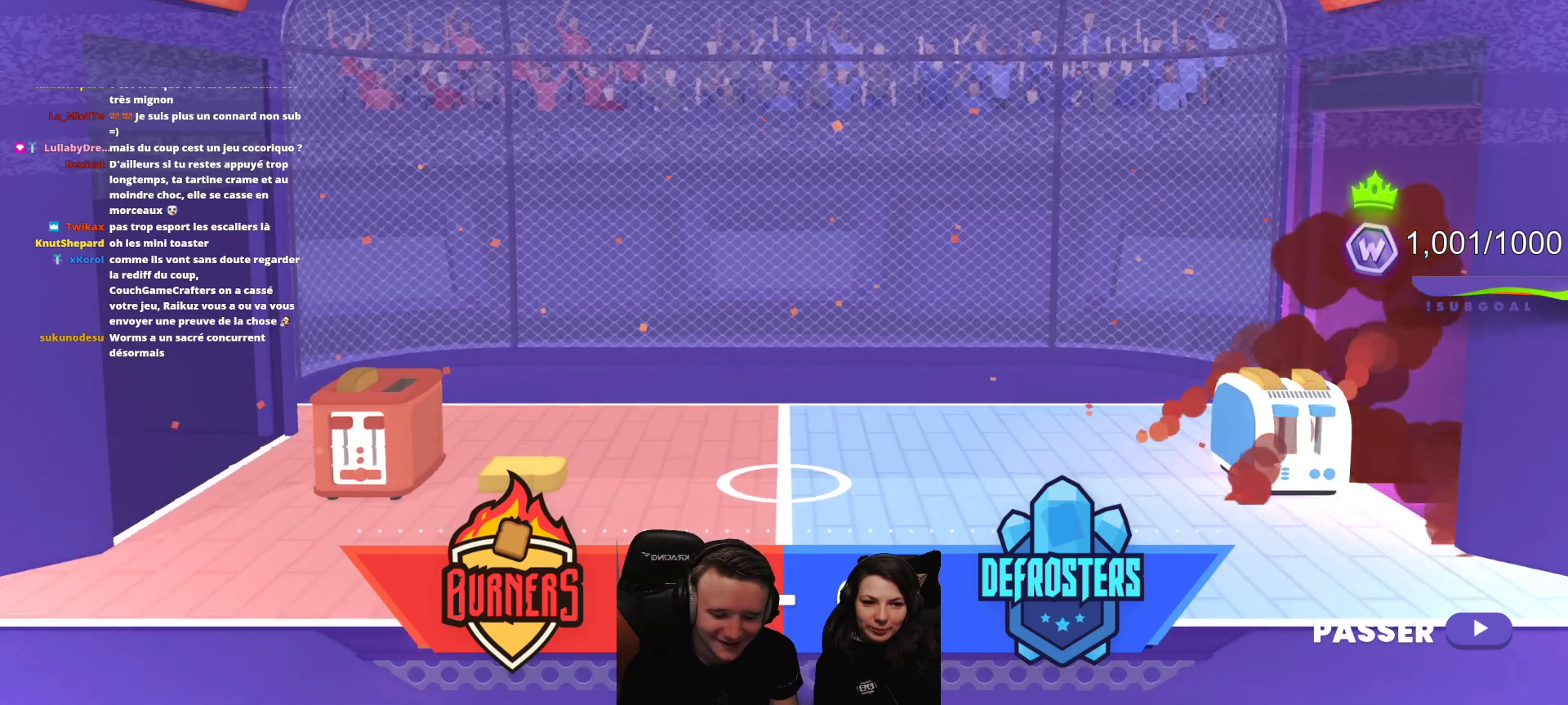
Gameplay with a controller (Xbox layout); each line is a JSON object with the inputs held at the frame after it. "events" lists button and stick changes between this image and that frame as [ms after this image, input, new state], when the widget could be followed in between. Not read: right_stick.
{"buttons": [], "left_stick": "center", "events": [[150, "A", "down"], [300, "A", "up"]]}
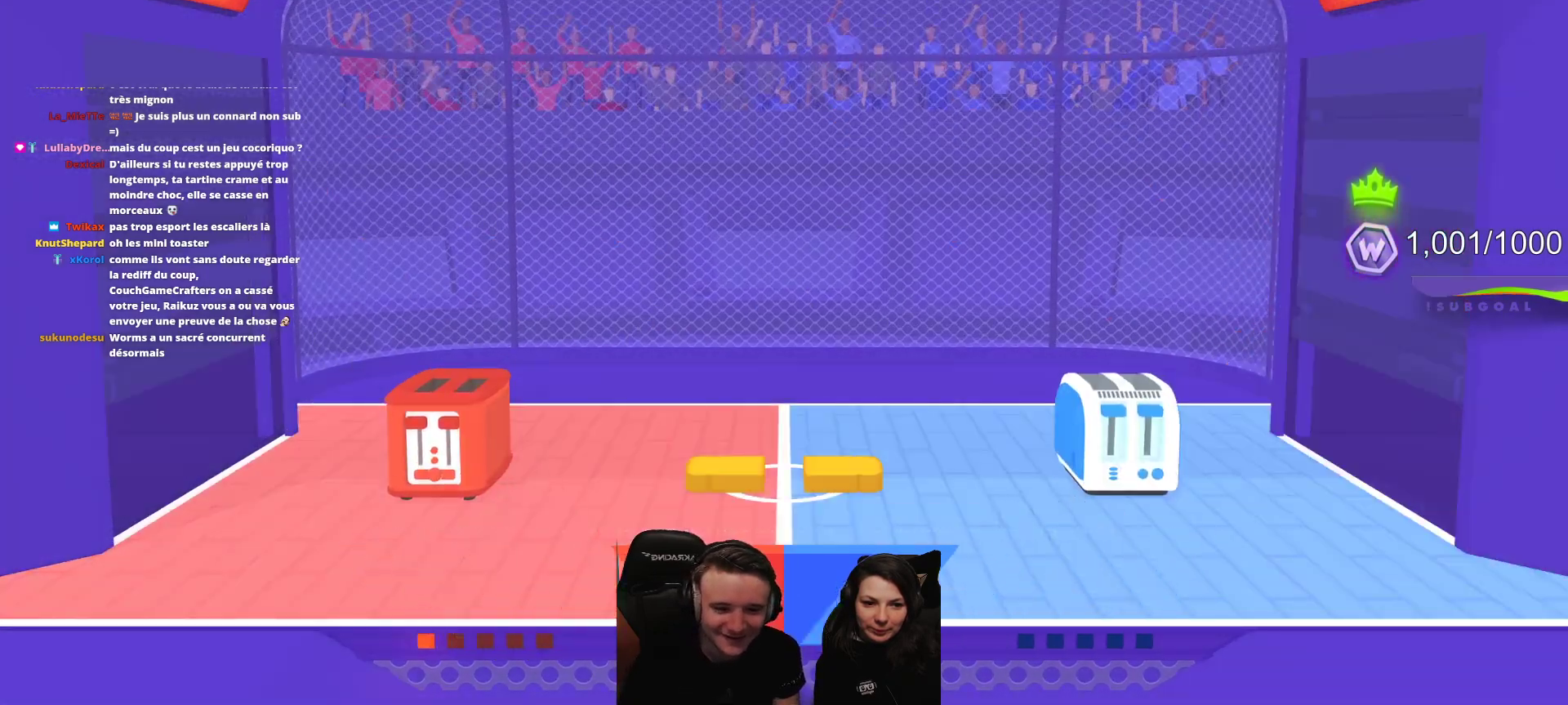
{"buttons": [], "left_stick": "center", "events": [[117, "L2", "down"], [300, "L2", "up"]]}
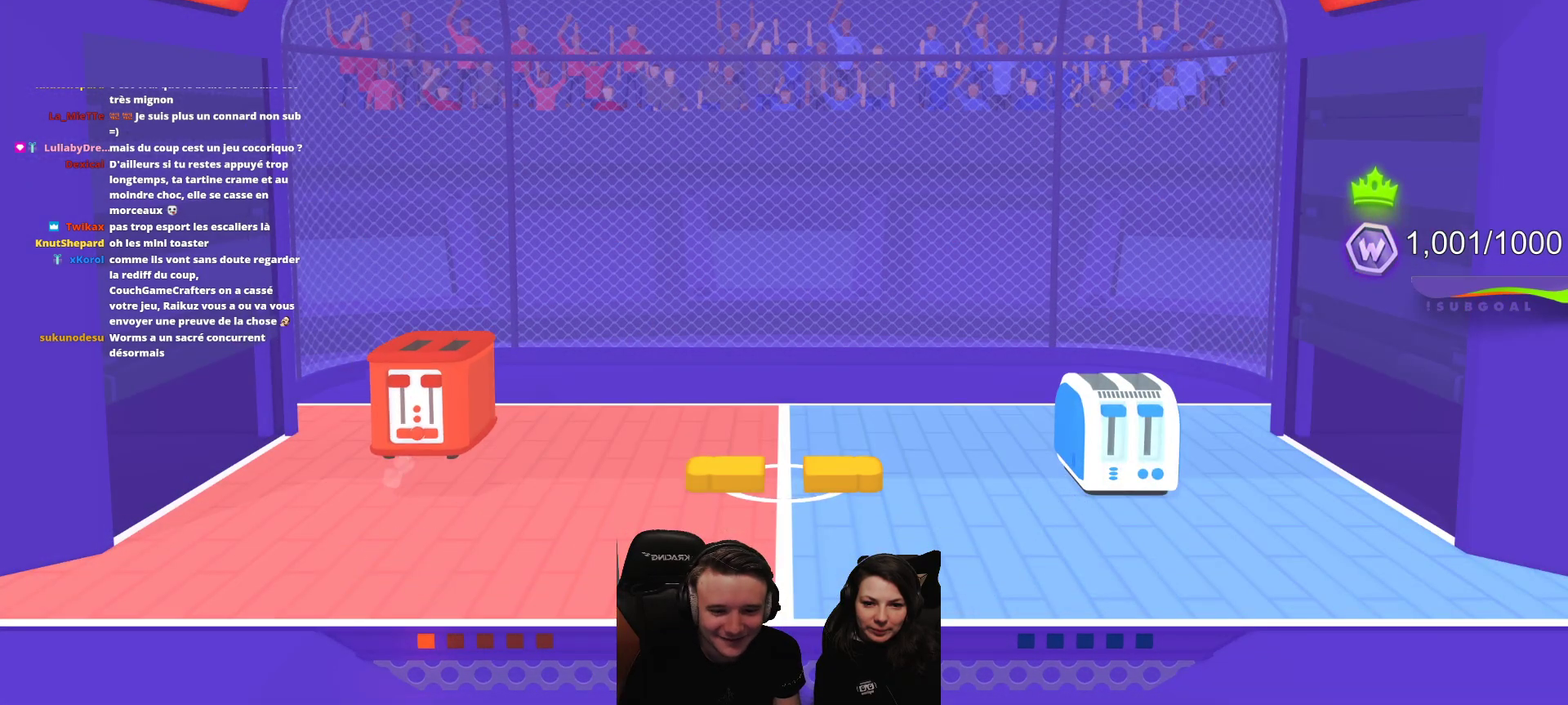
{"buttons": [], "left_stick": "center", "events": [[67, "R2", "down"], [417, "R2", "up"]]}
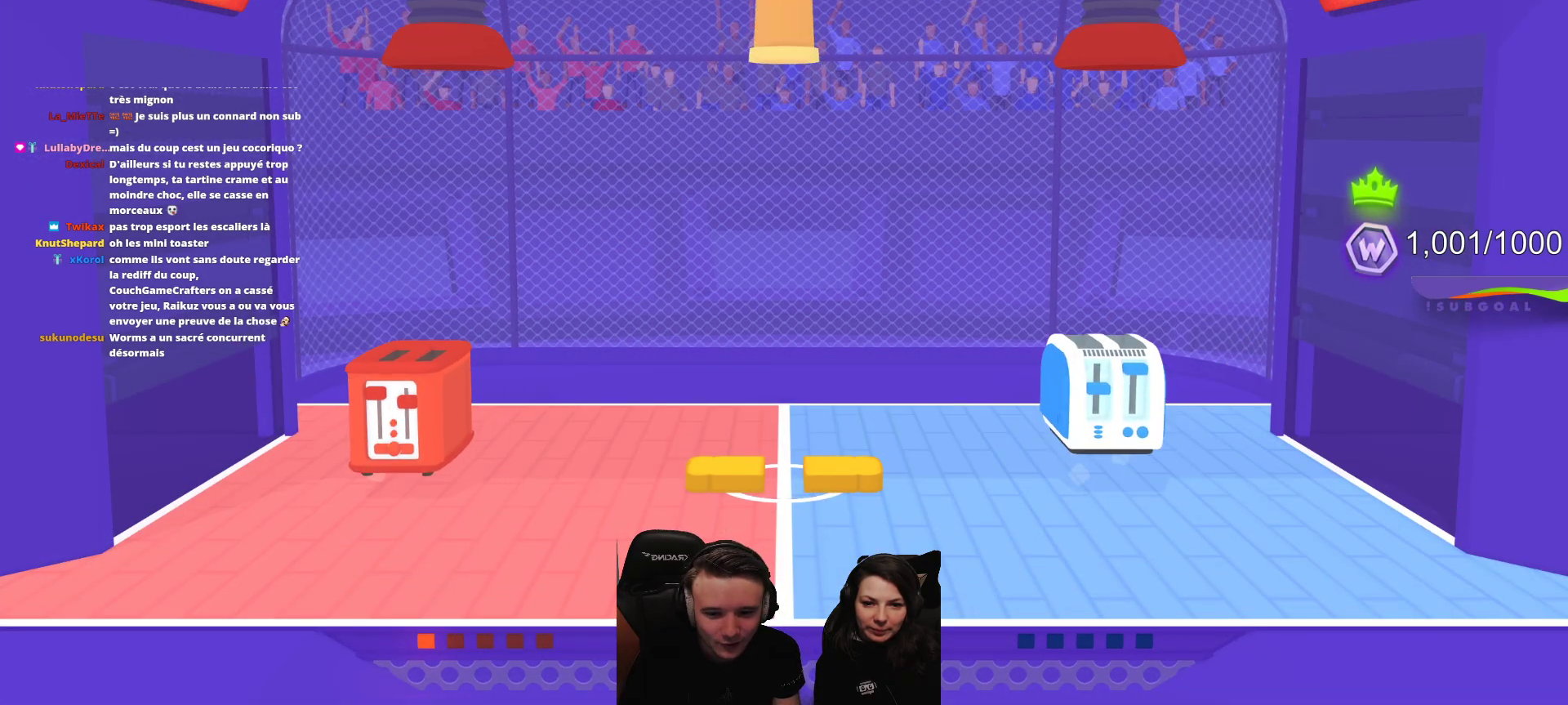
{"buttons": [], "left_stick": "center", "events": [[117, "R2", "down"], [417, "R2", "up"]]}
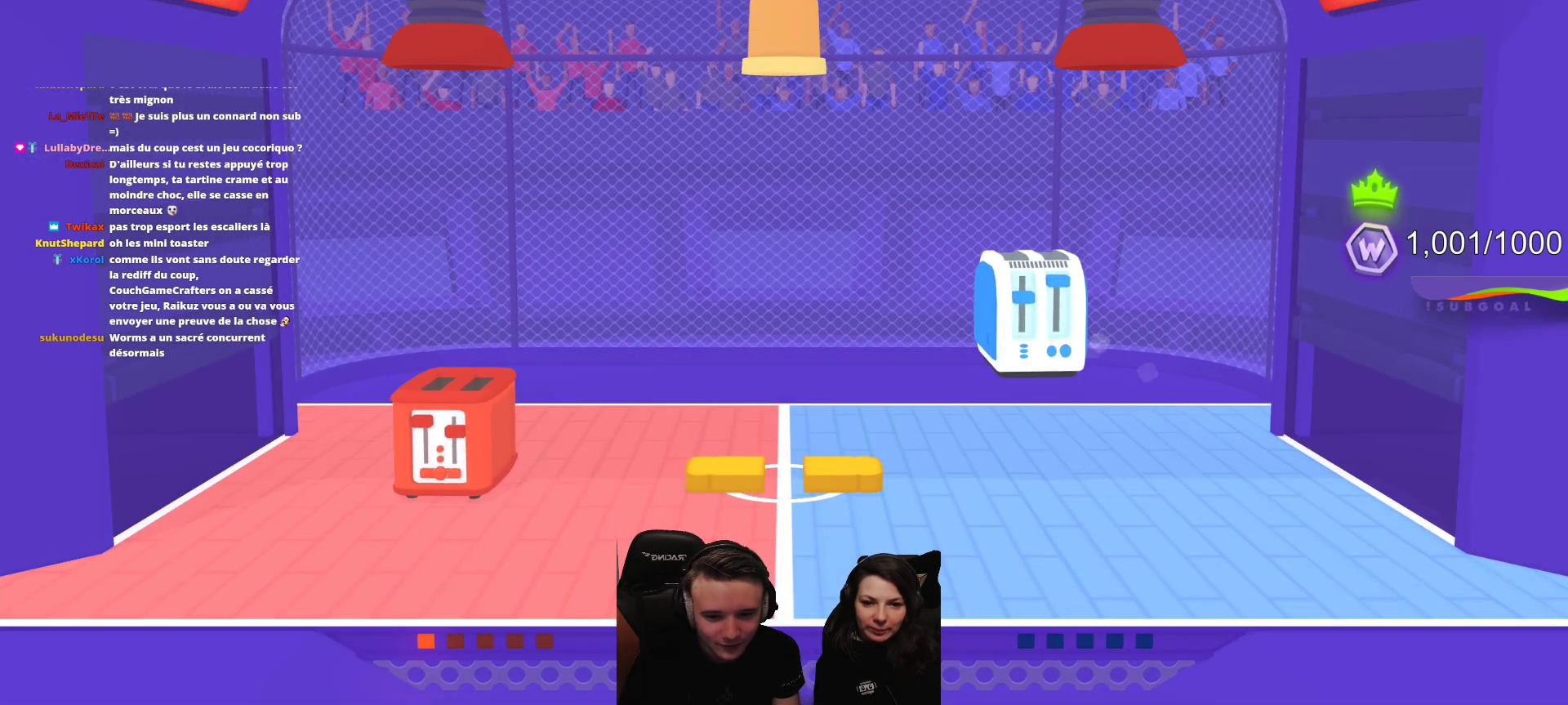
{"buttons": [], "left_stick": "center", "events": [[133, "R2", "down"], [433, "R2", "up"]]}
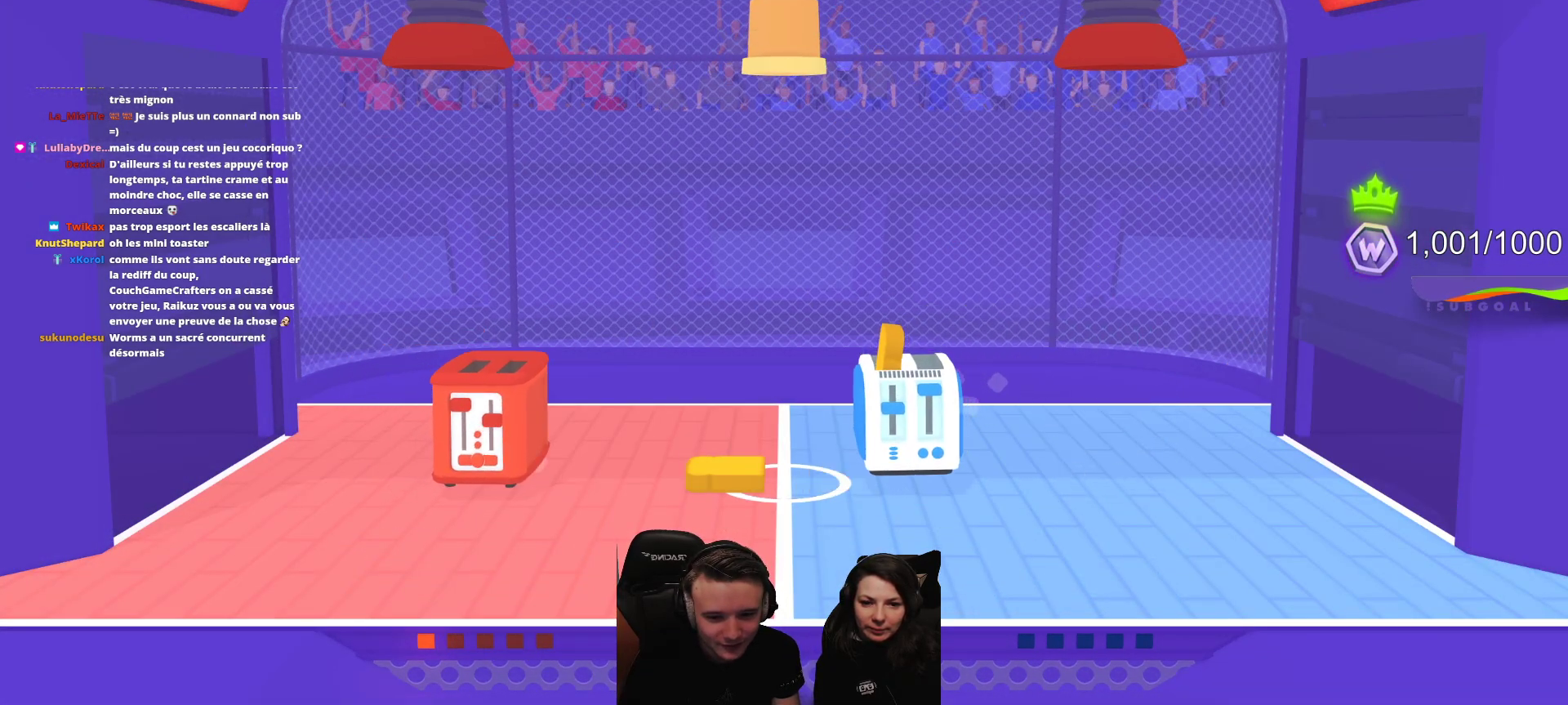
{"buttons": [], "left_stick": "center", "events": [[83, "R2", "down"], [300, "R2", "up"]]}
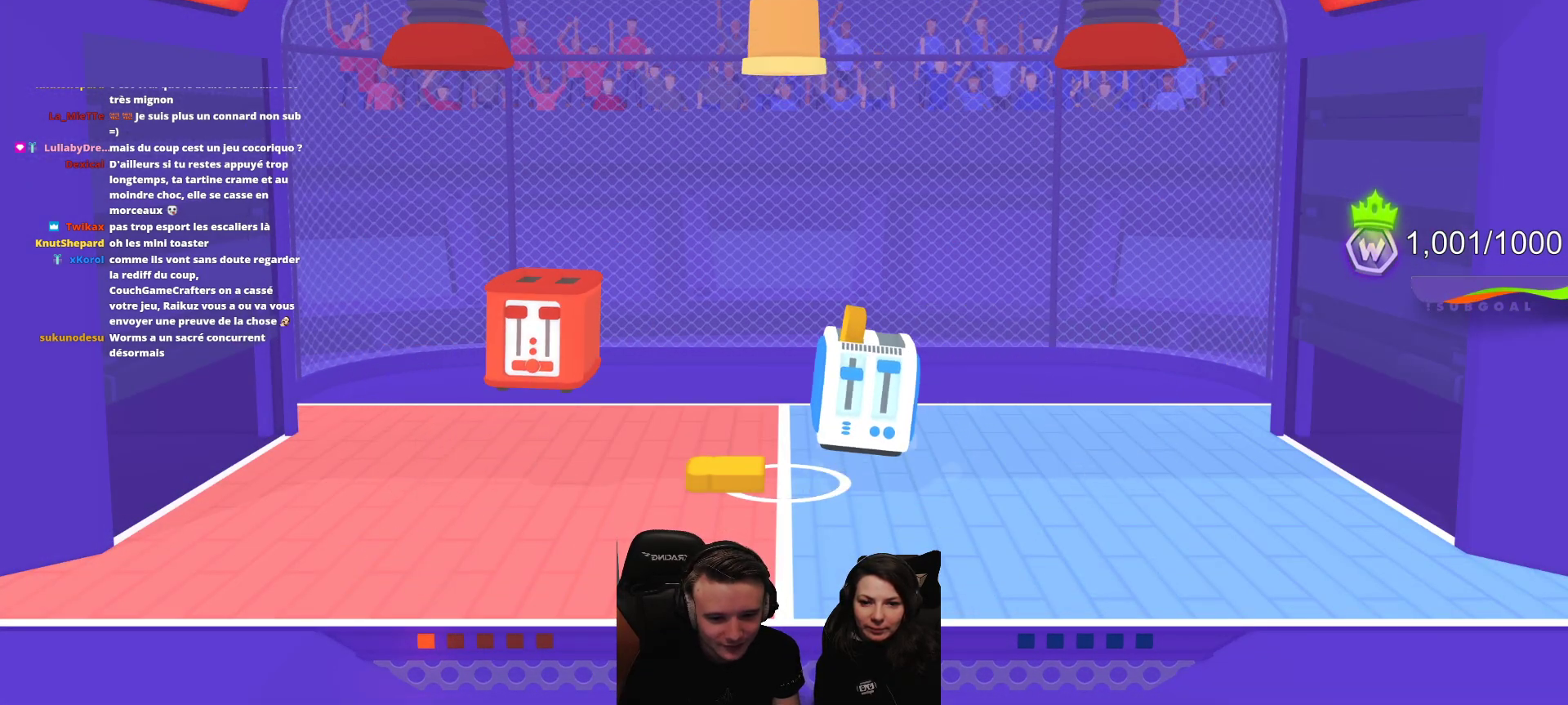
{"buttons": ["A"], "left_stick": "center", "events": [[450, "A", "down"]]}
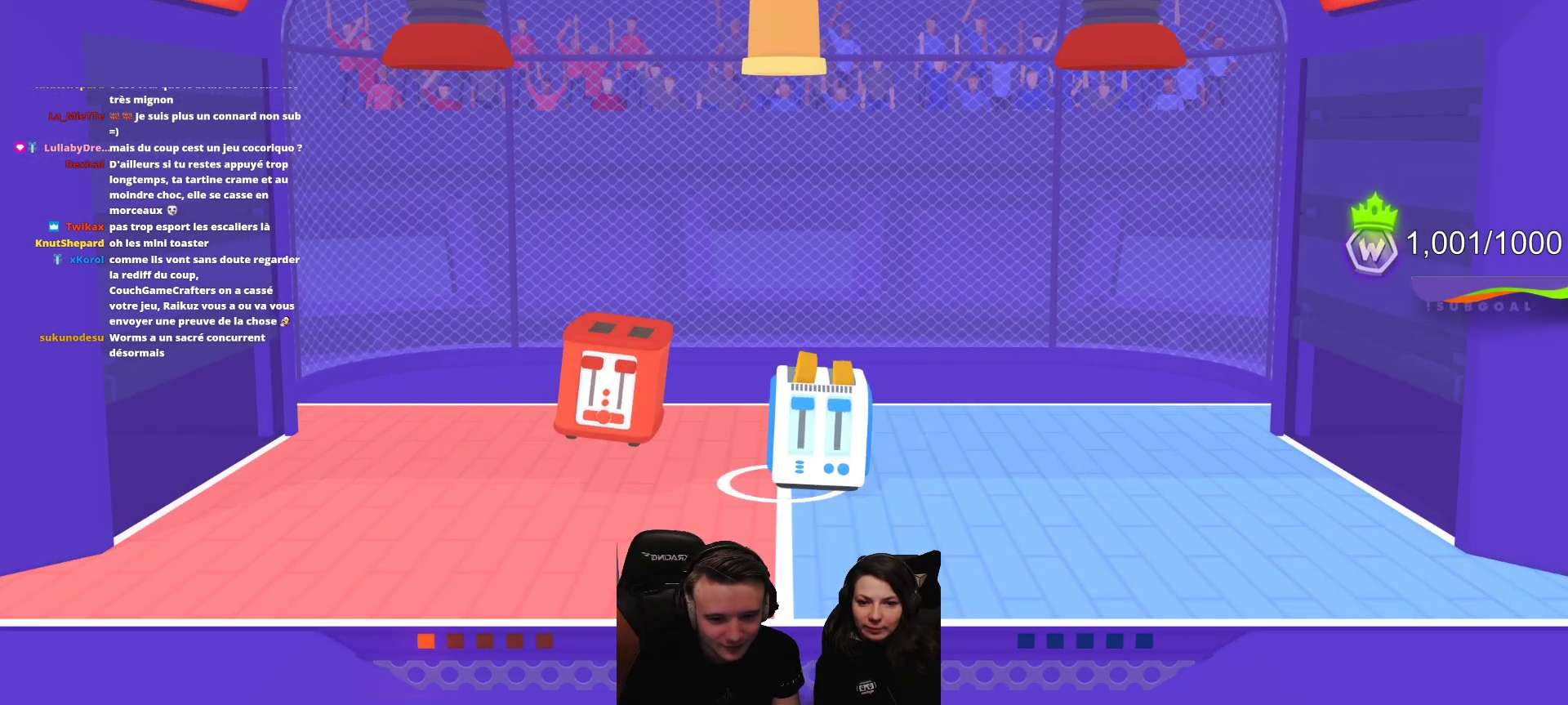
{"buttons": ["L2"], "left_stick": "center", "events": [[17, "A", "up"], [17, "L2", "down"], [200, "L2", "up"], [283, "L2", "down"]]}
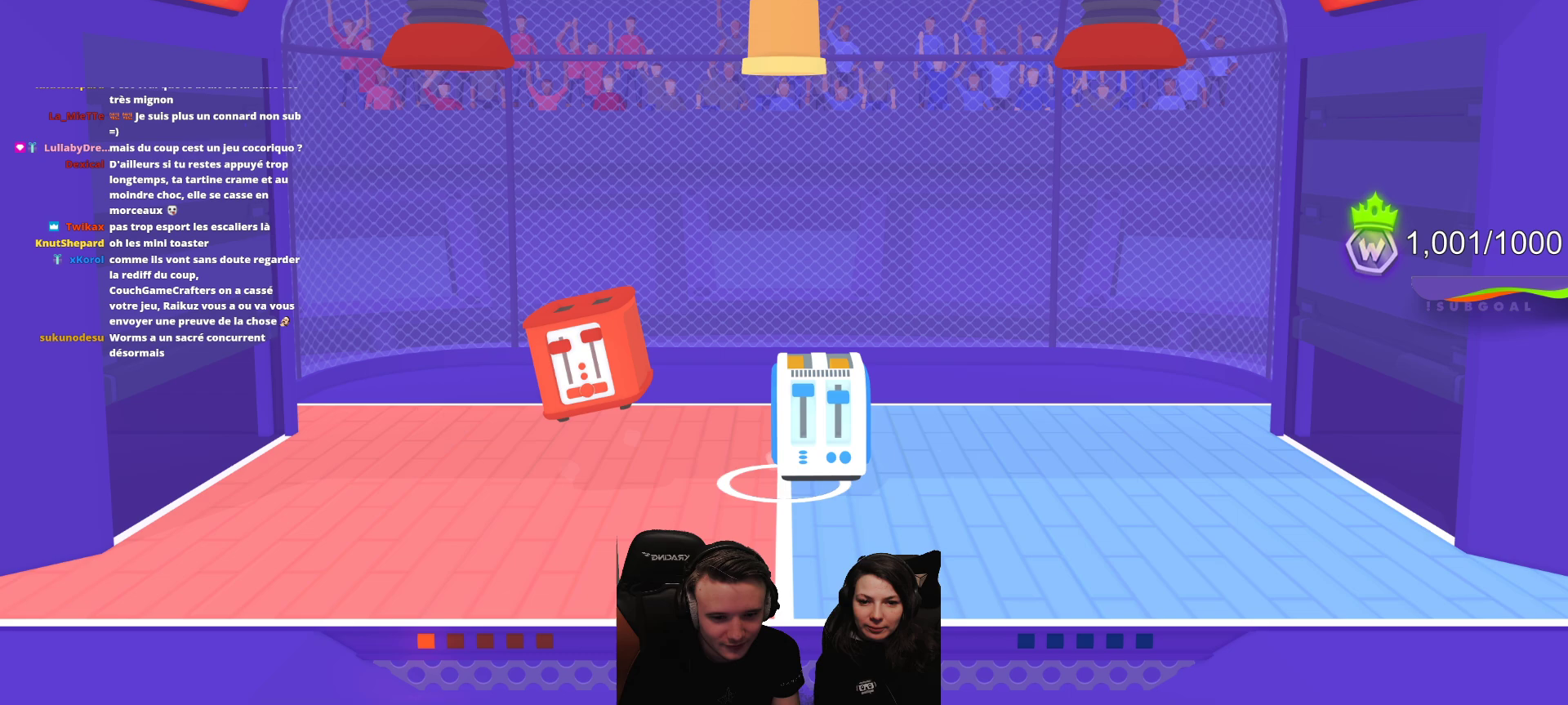
{"buttons": [], "left_stick": "center", "events": [[83, "L2", "up"], [167, "L2", "down"], [300, "L2", "up"]]}
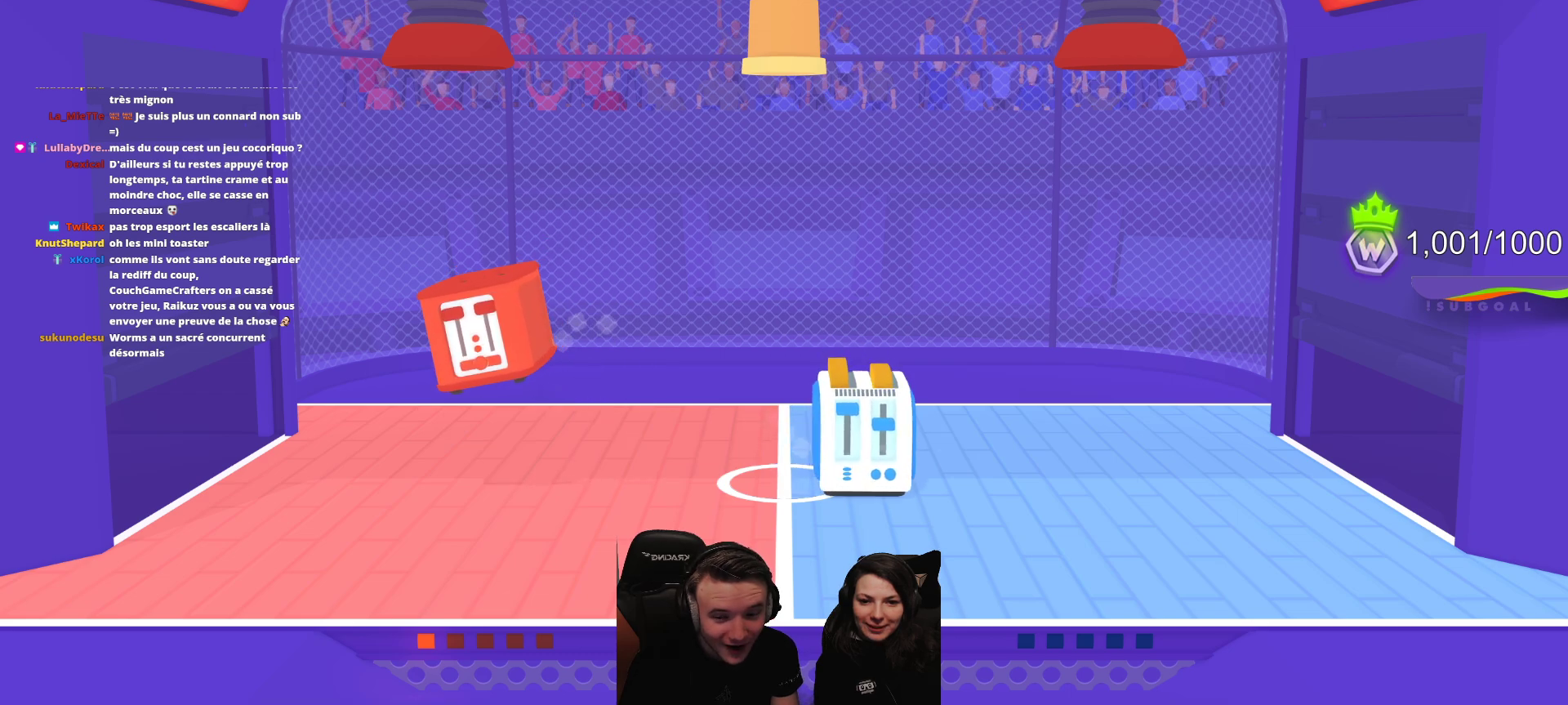
{"buttons": ["L2"], "left_stick": "center", "events": [[417, "L2", "down"]]}
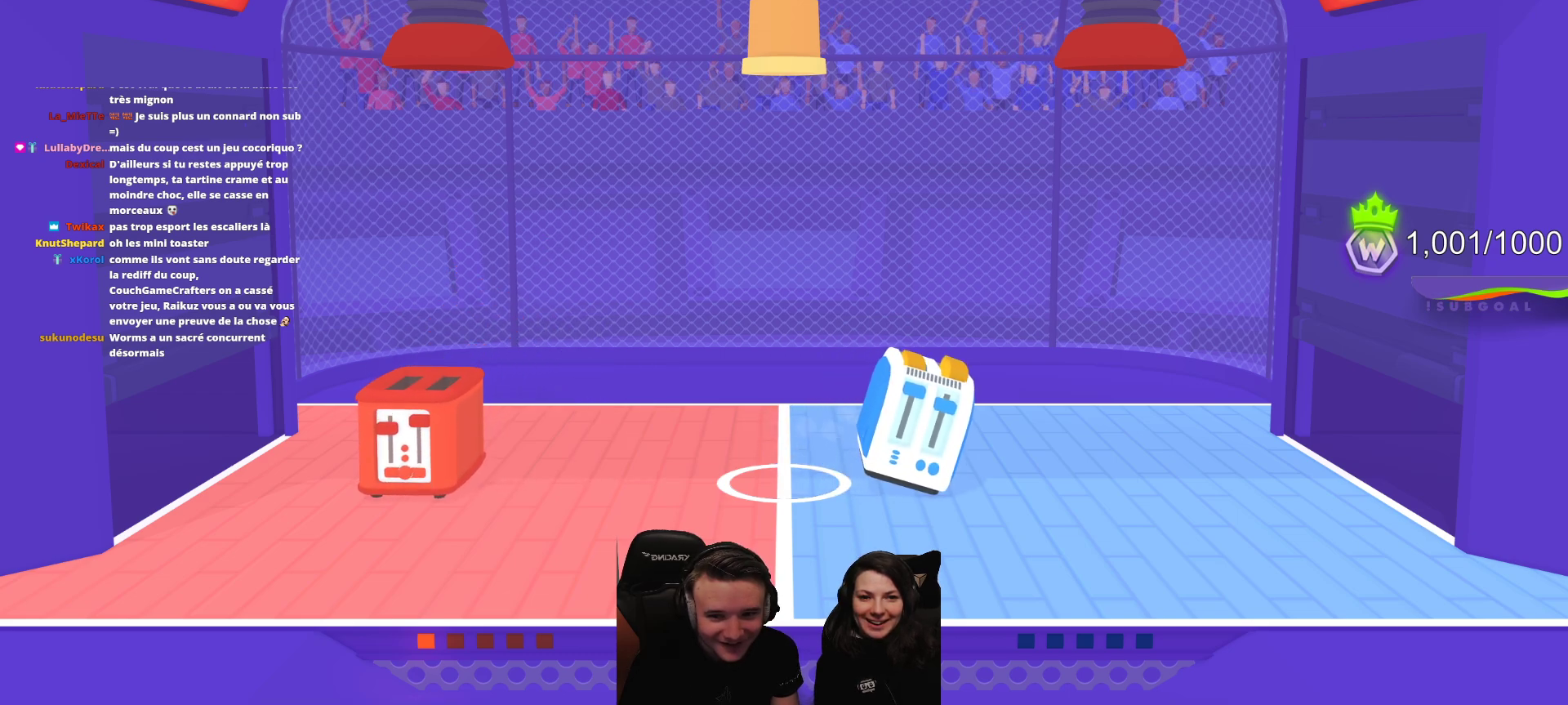
{"buttons": ["L2"], "left_stick": "center", "events": [[100, "L2", "up"], [400, "L2", "down"]]}
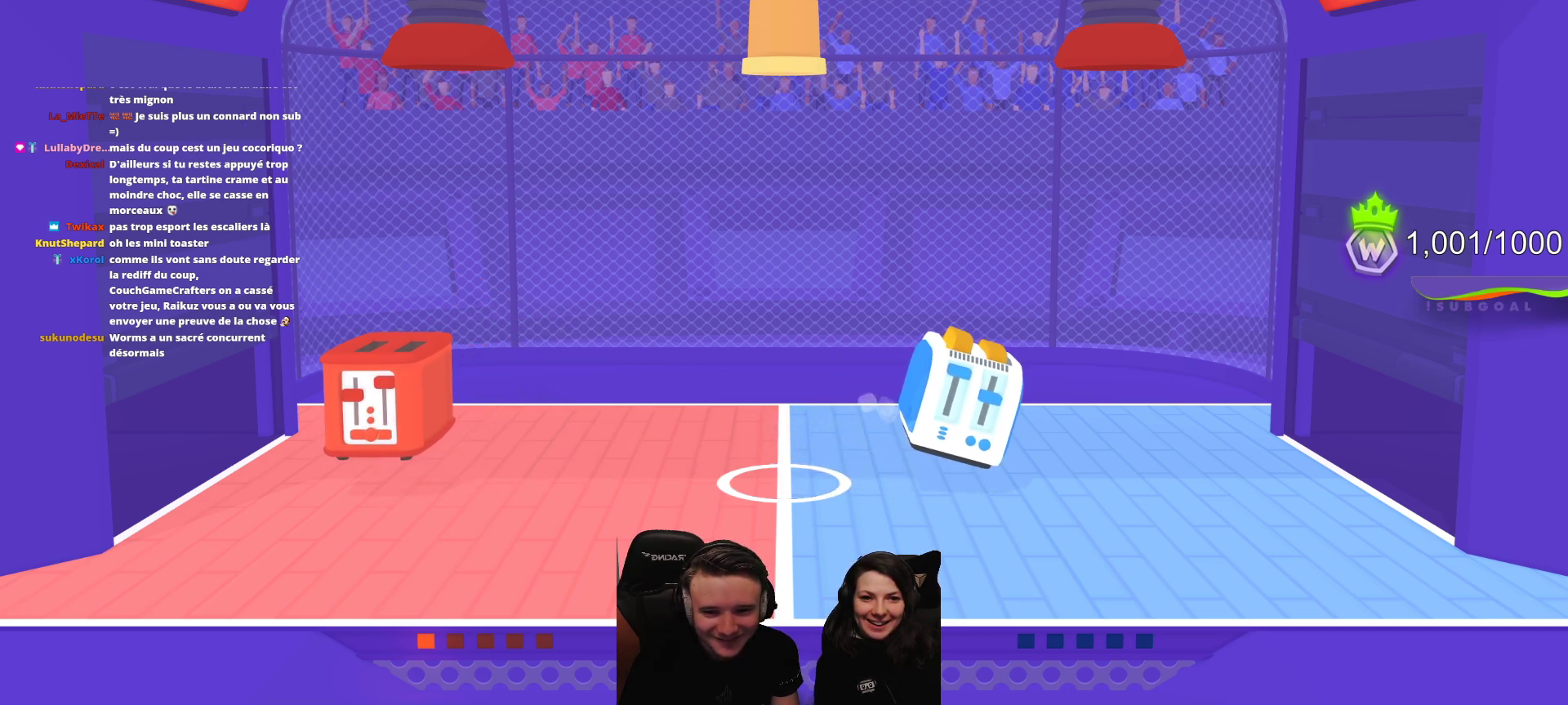
{"buttons": [], "left_stick": "center", "events": [[83, "L2", "up"]]}
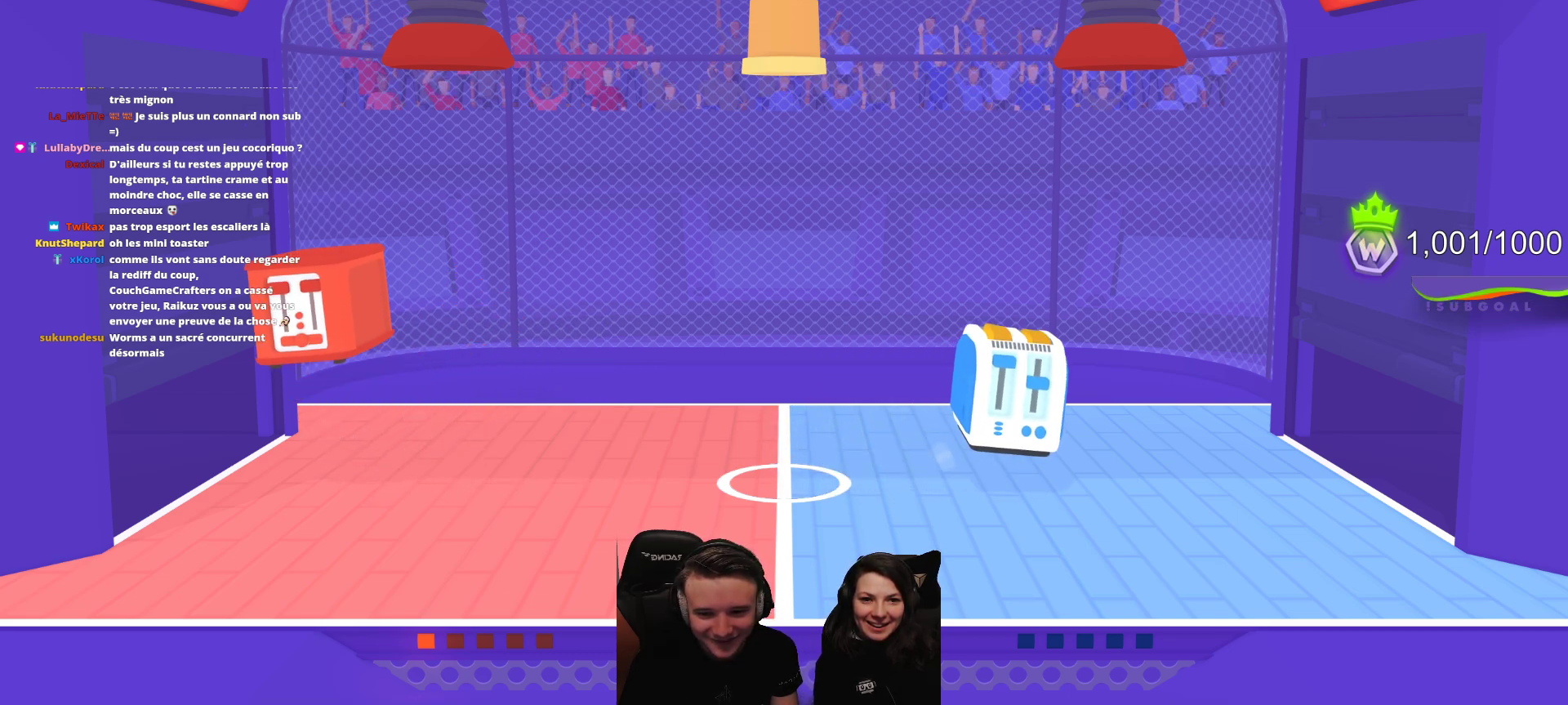
{"buttons": [], "left_stick": "center", "events": []}
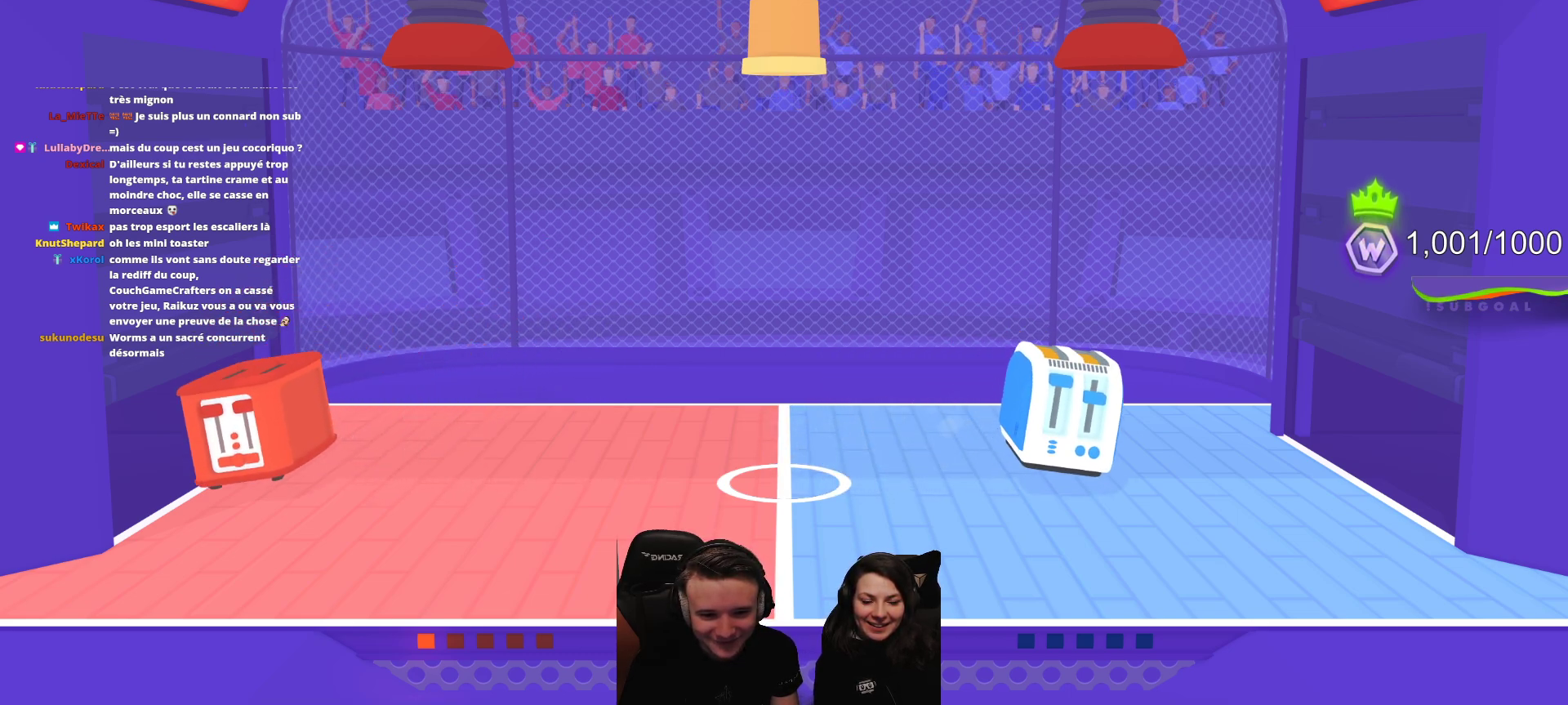
{"buttons": ["L2", "R2"], "left_stick": "center", "events": [[400, "R2", "down"], [450, "L2", "down"]]}
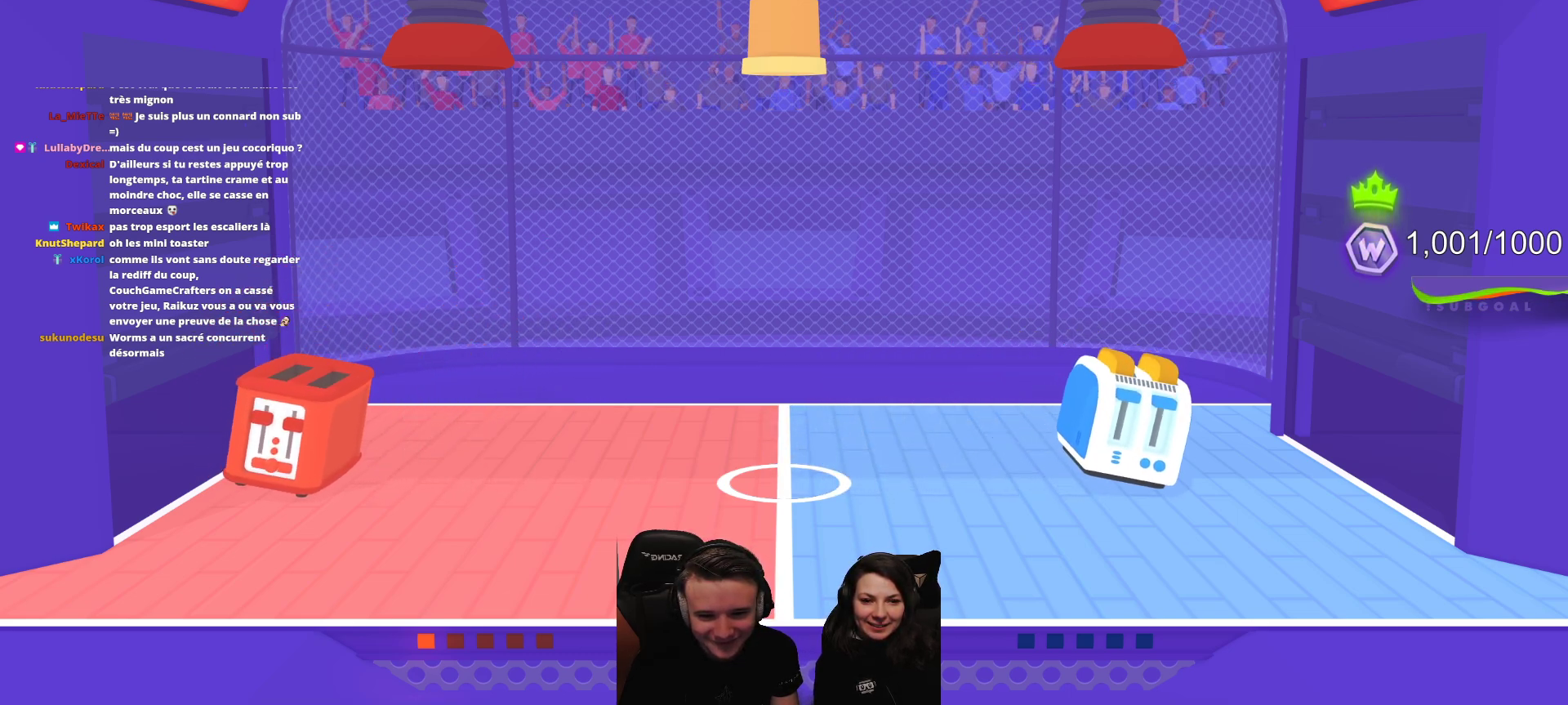
{"buttons": [], "left_stick": "center", "events": [[17, "R2", "up"], [117, "L2", "up"], [300, "R2", "down"], [483, "R2", "up"]]}
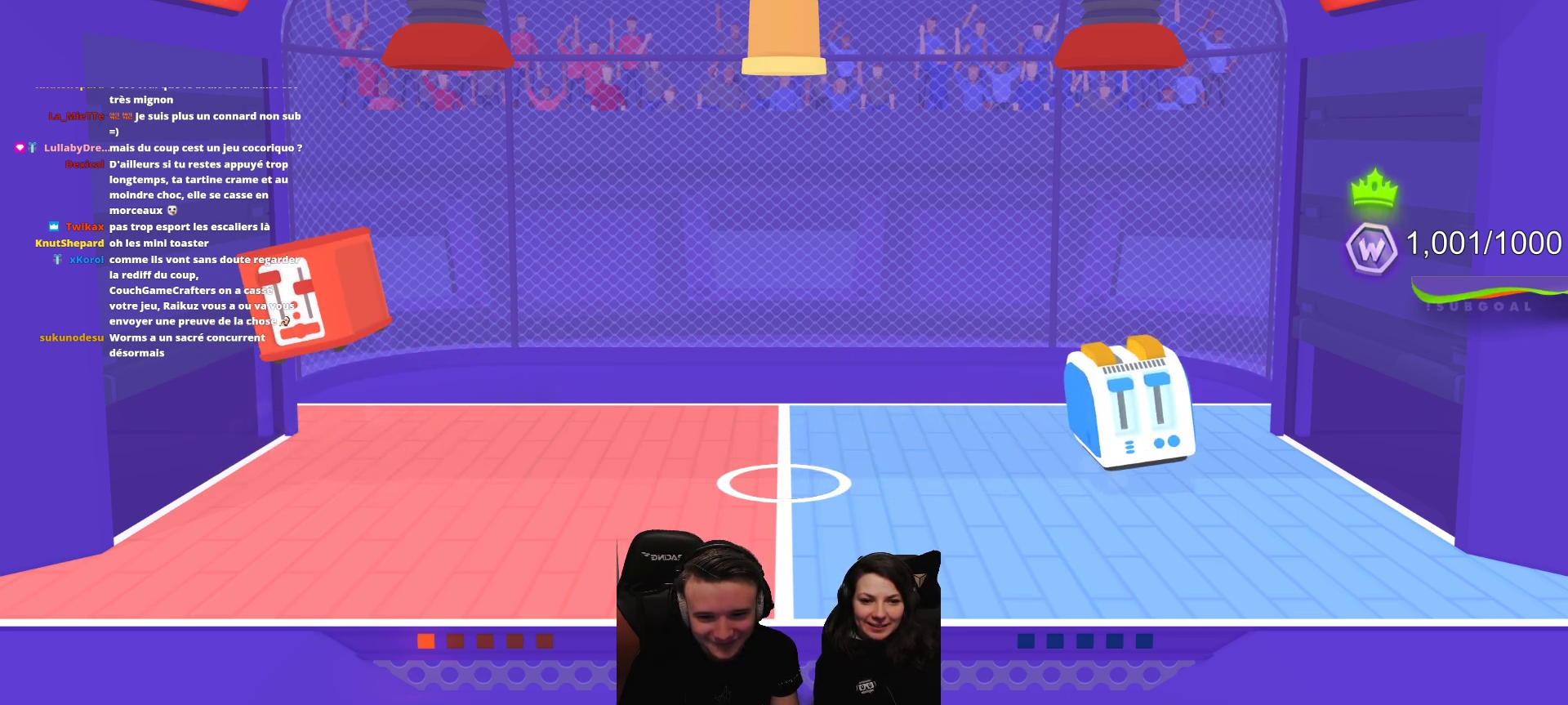
{"buttons": [], "left_stick": "center", "events": [[300, "L2", "down"], [433, "L2", "up"]]}
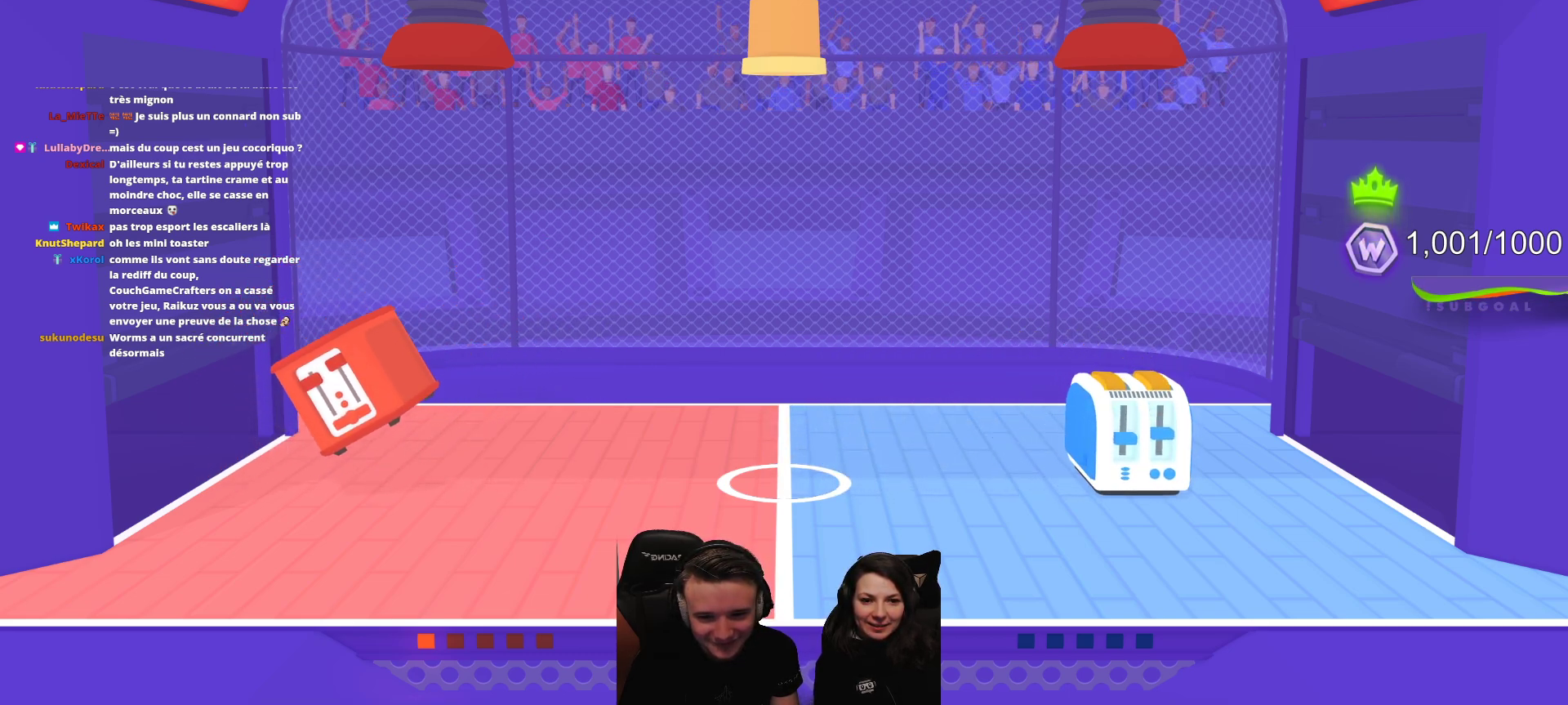
{"buttons": [], "left_stick": "center", "events": [[283, "L2", "down"], [500, "L2", "up"]]}
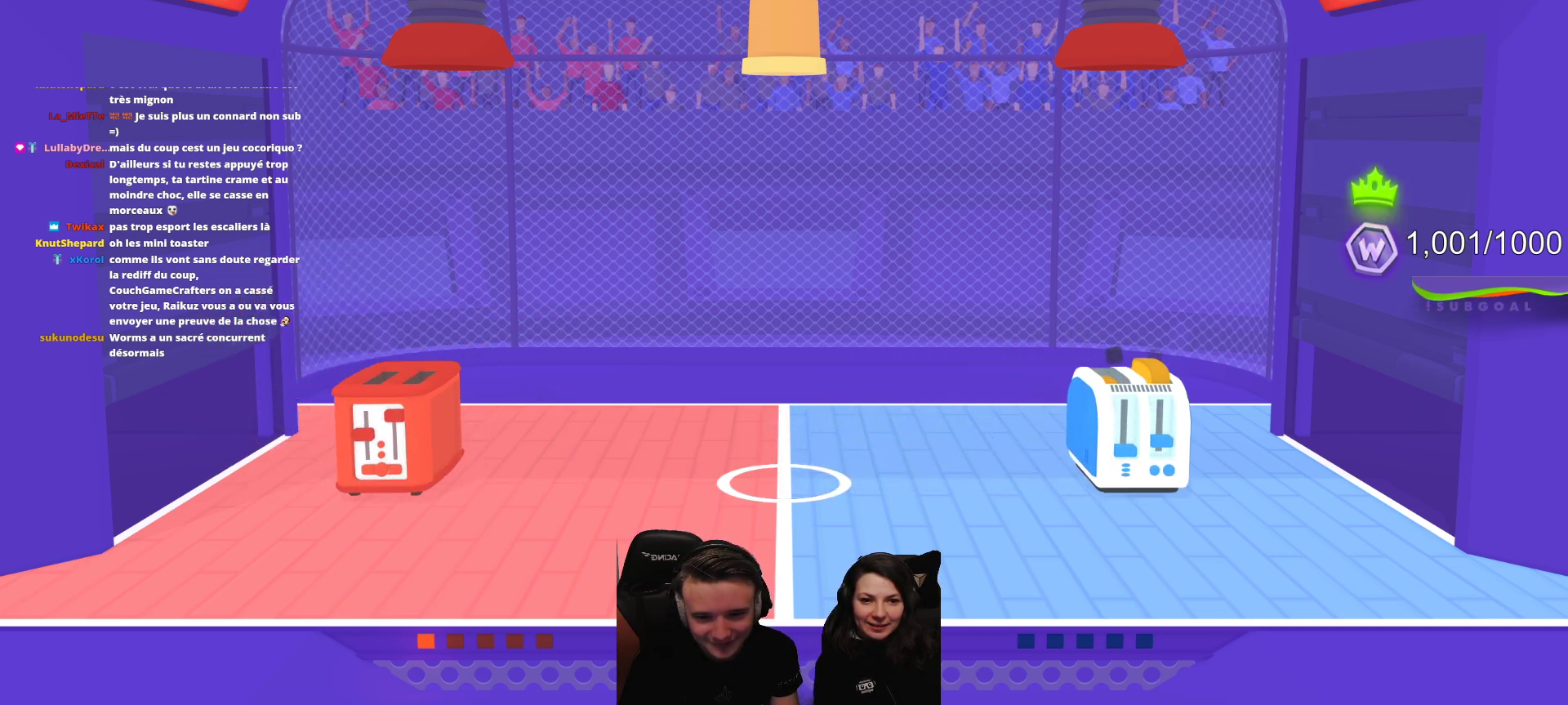
{"buttons": [], "left_stick": "center", "events": []}
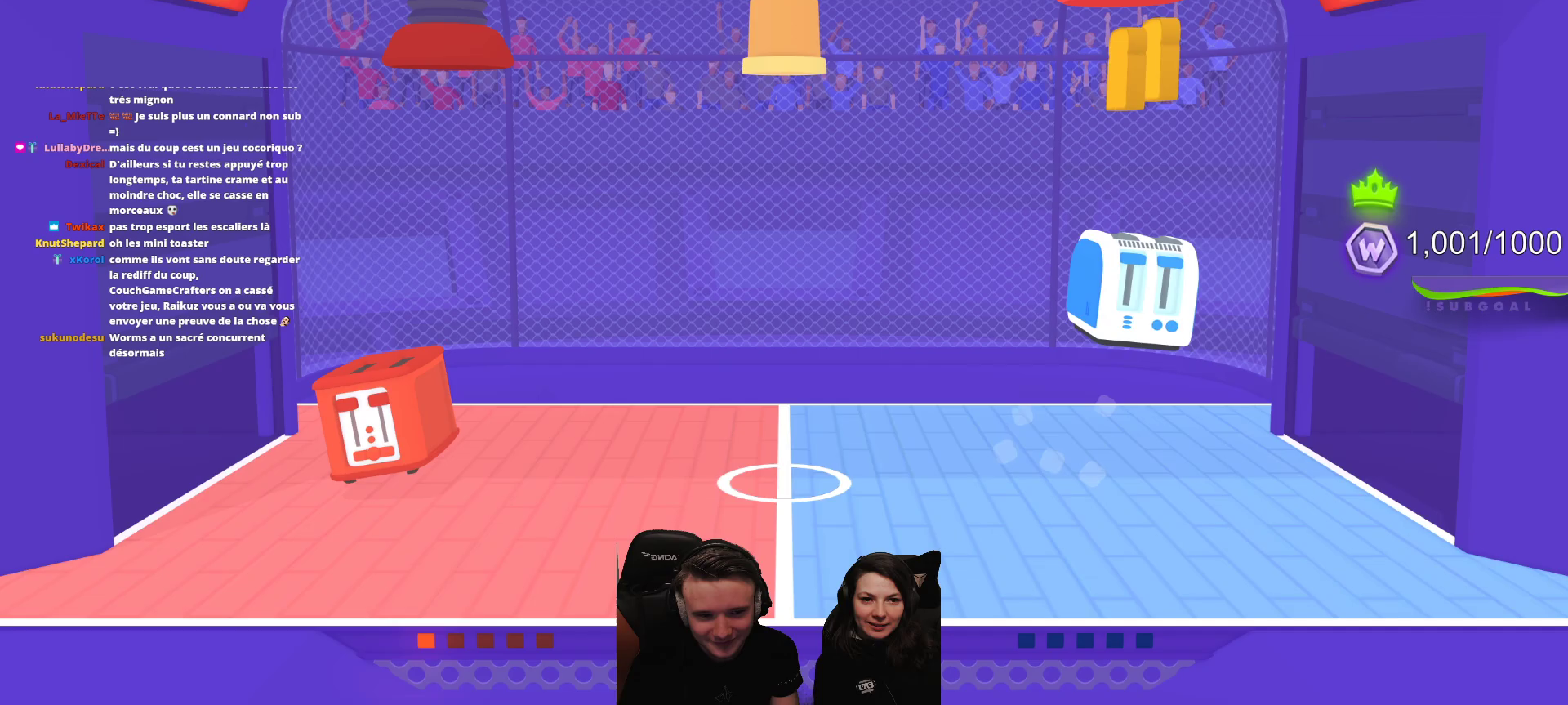
{"buttons": ["L2"], "left_stick": "center", "events": [[383, "L2", "down"]]}
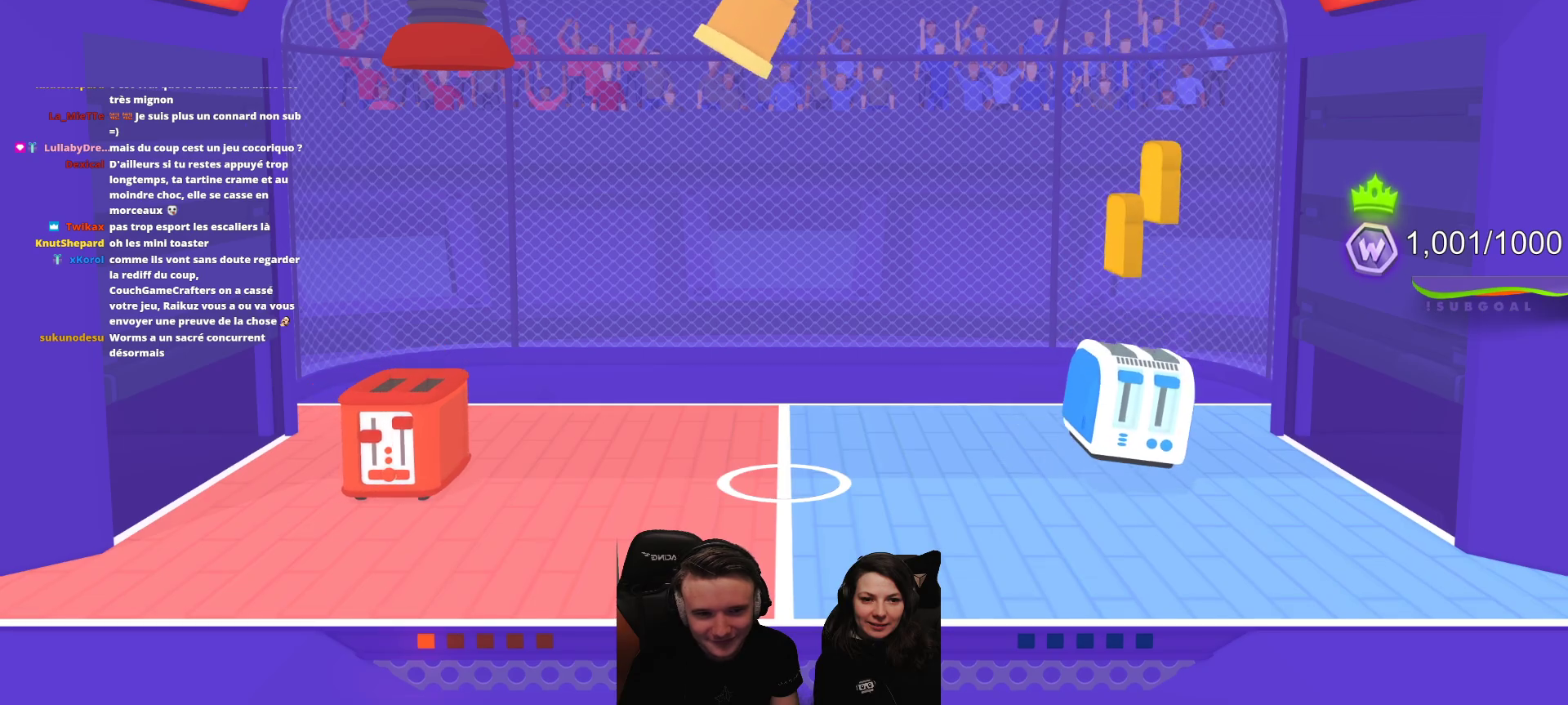
{"buttons": [], "left_stick": "center", "events": [[67, "L2", "up"], [233, "L2", "down"], [433, "L2", "up"]]}